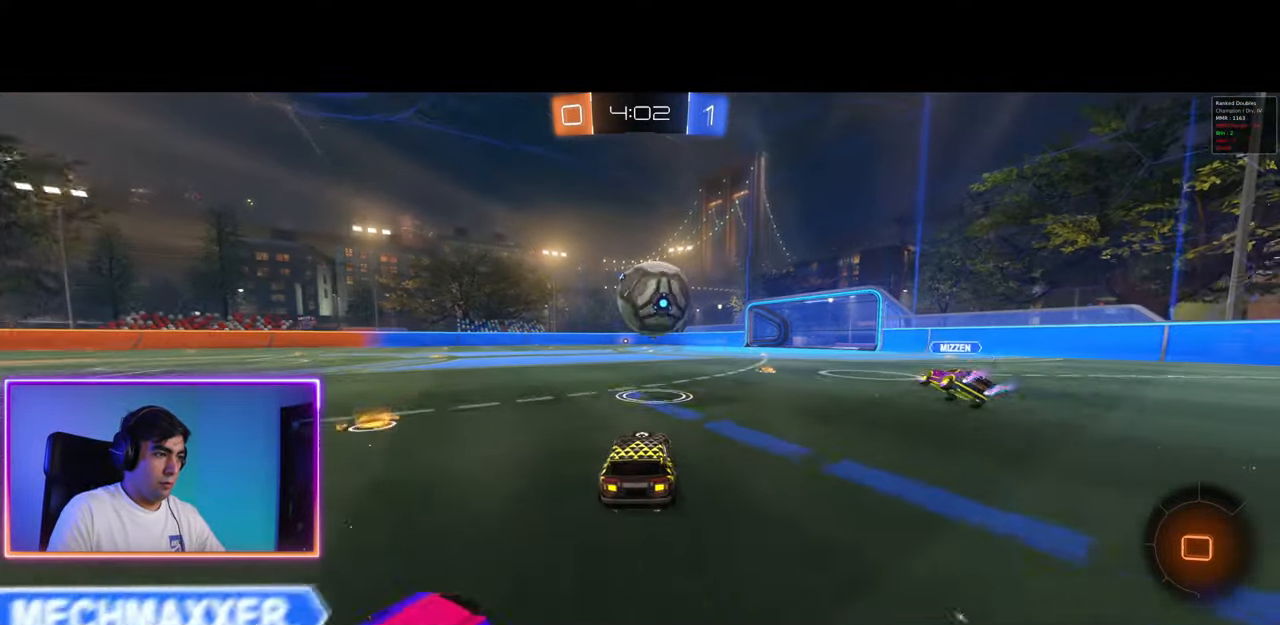
Gameplay with keyboard and mouse; each line is a JSON object with the keys and mouse buttons held at the frame after it. "events" lists presses ("down") and releases ("up") of "a", "ctrl", "d", "e", "q", "s", "shift", "space", "w", "mouse_left", "mouse_wheel", "mouse_right", "mouse_mb4" and "mouse_mb5" between this image and that frame as [ms after this image, input, new state], when the widget could be followed in between. "mouse_left", "mouse_wheel", "mouse_right", "mouse_mb4", "mouse_mb5" = the "left", "wheel", "right", "mb4", "mb5" buttons of the "mouse" list. No other keys are recorded. "wheel" means that the mouse wheel is clicked or scrolled. Mouse movement is not recorded.
{"keys": ["w"], "mouse": ["left", "right"], "events": [[183, "d", "down"], [300, "mouse_right", "down"], [350, "d", "up"], [417, "mouse_left", "up"], [417, "mouse_right", "up"], [450, "mouse_left", "down"], [450, "mouse_right", "down"]]}
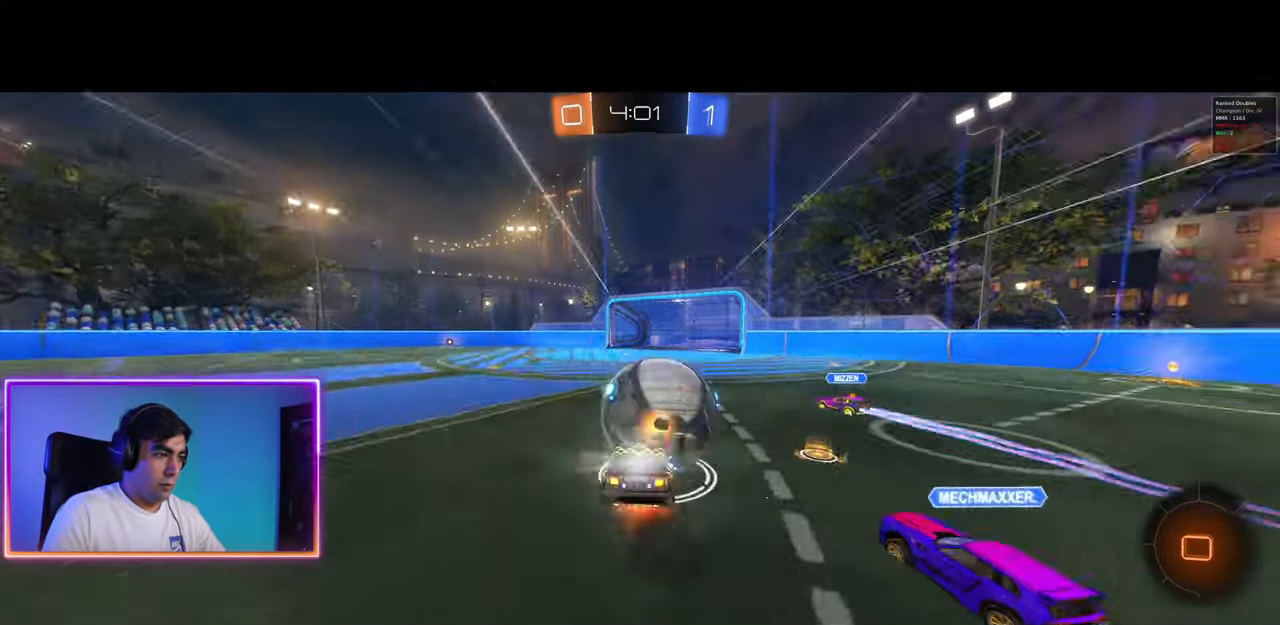
{"keys": ["a", "w"], "mouse": [], "events": [[200, "mouse_right", "up"], [217, "mouse_left", "up"], [417, "a", "down"]]}
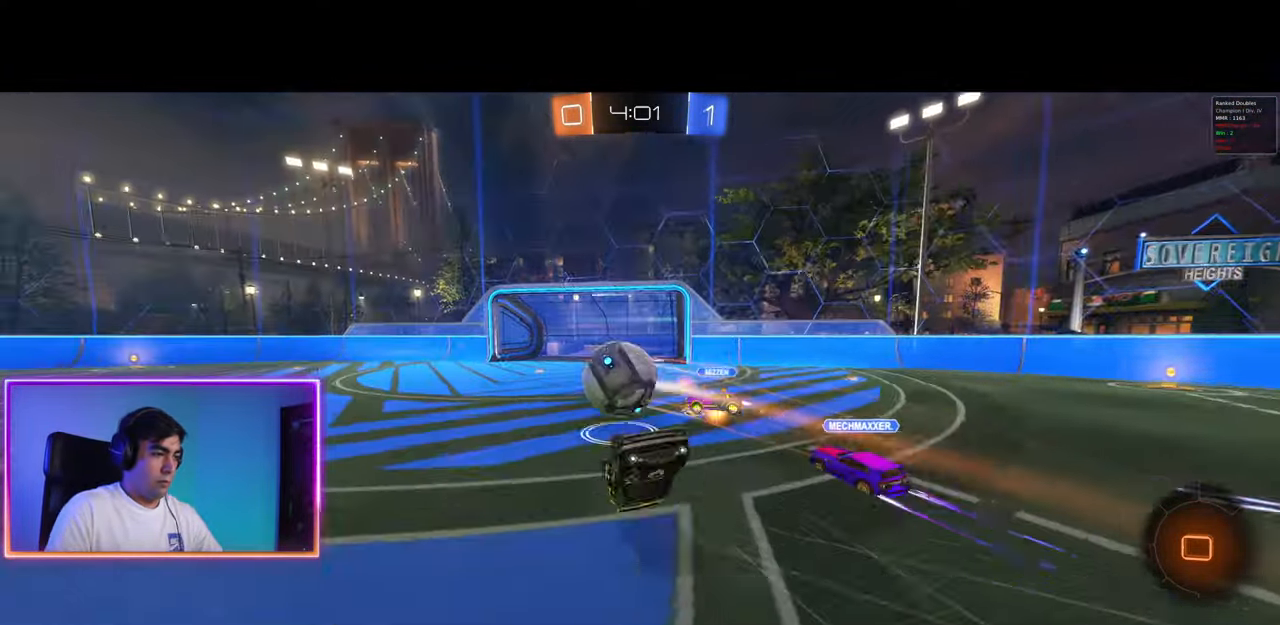
{"keys": ["w"], "mouse": [], "events": [[50, "w", "up"], [100, "a", "up"], [433, "w", "down"]]}
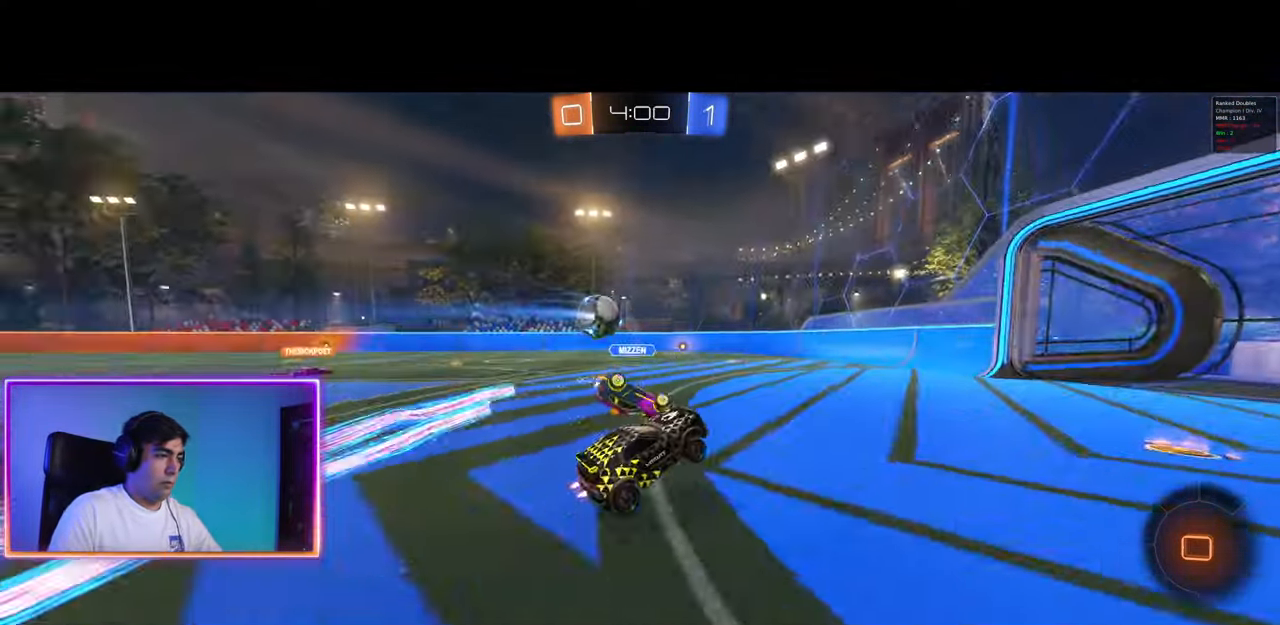
{"keys": ["a", "w"], "mouse": [], "events": [[100, "mouse_left", "down"], [117, "a", "down"], [233, "mouse_left", "up"], [283, "mouse_left", "down"], [417, "mouse_left", "up"]]}
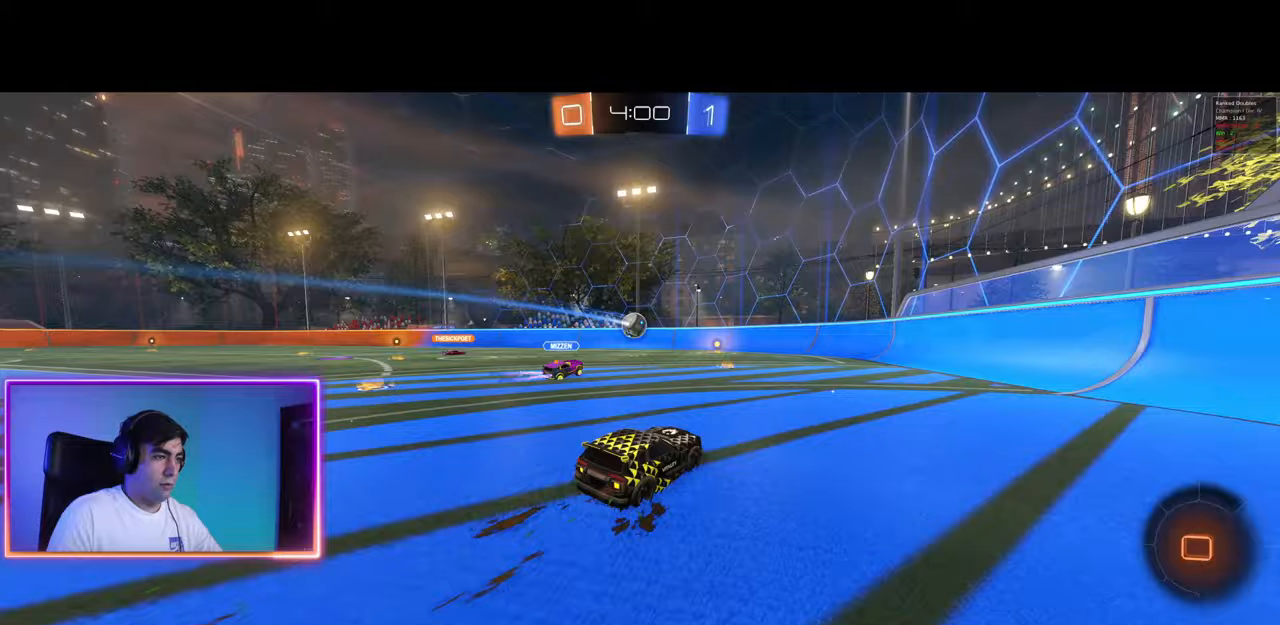
{"keys": ["a", "w"], "mouse": [], "events": [[100, "a", "up"], [283, "a", "down"]]}
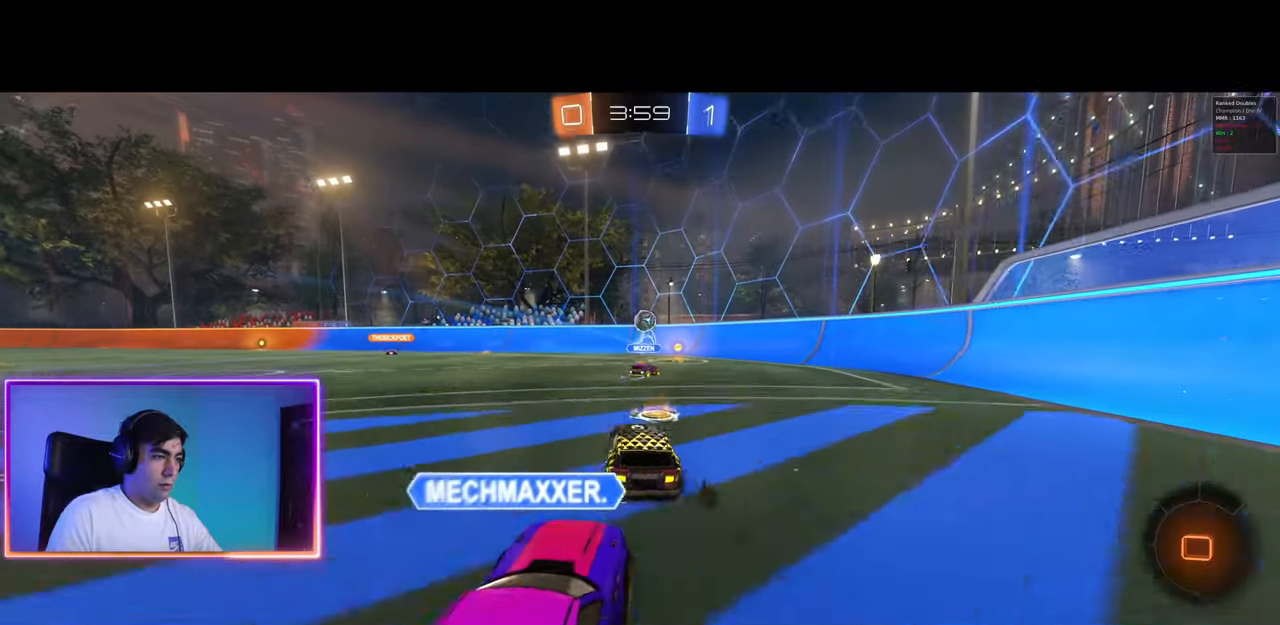
{"keys": ["d", "w"], "mouse": [], "events": [[167, "mouse_left", "down"], [450, "a", "up"], [483, "d", "down"], [500, "mouse_left", "up"]]}
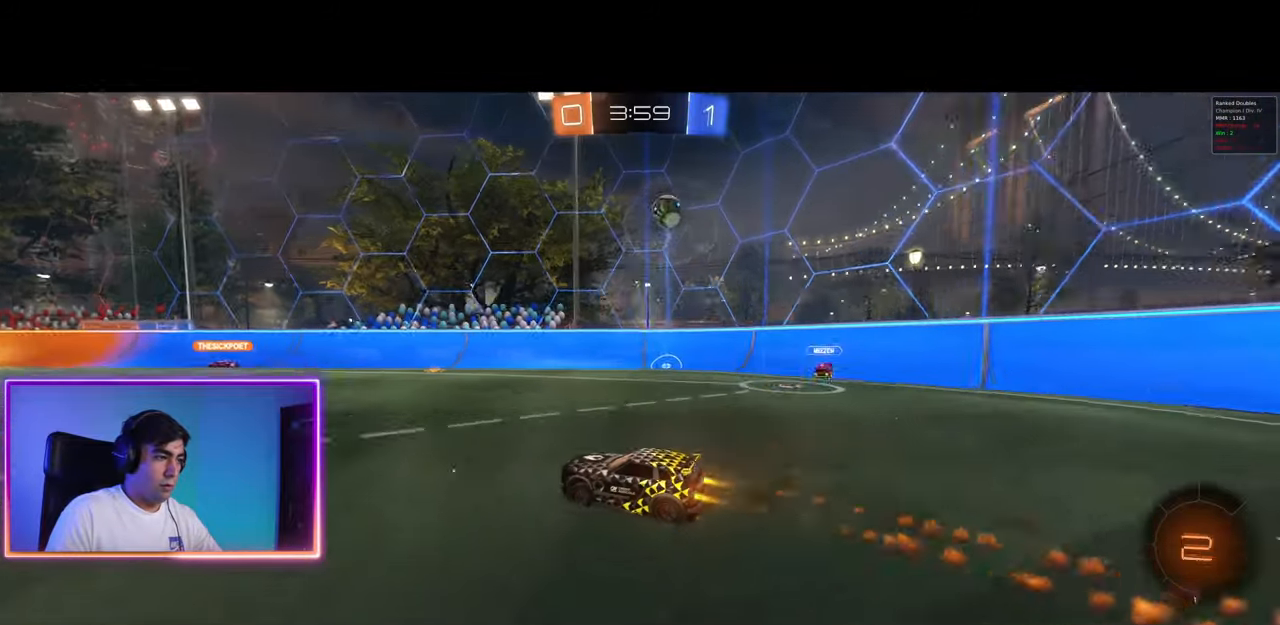
{"keys": ["a", "q", "space", "w"], "mouse": ["left", "right"], "events": [[150, "d", "up"], [150, "q", "down"], [167, "a", "down"], [200, "mouse_left", "down"], [200, "mouse_right", "down"], [300, "mouse_left", "up"], [300, "mouse_right", "up"], [333, "mouse_left", "down"], [333, "mouse_right", "down"], [400, "space", "down"]]}
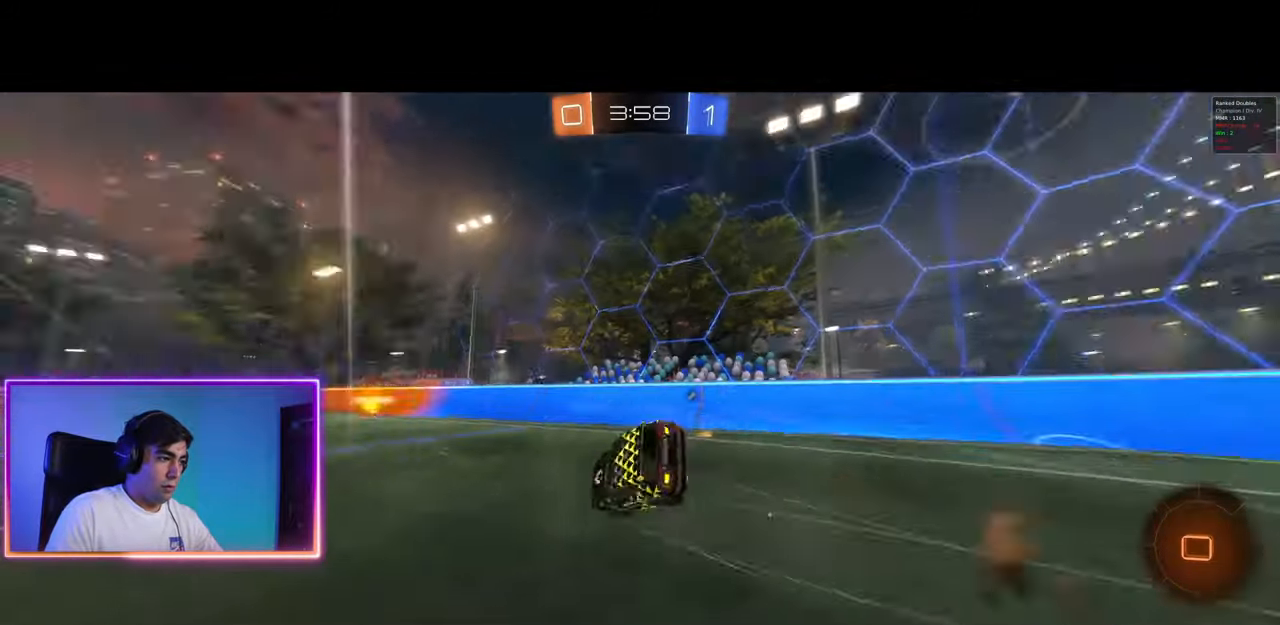
{"keys": [], "mouse": [], "events": [[17, "w", "up"], [33, "mouse_left", "up"], [50, "mouse_right", "up"], [50, "space", "up"], [167, "a", "up"], [183, "q", "up"]]}
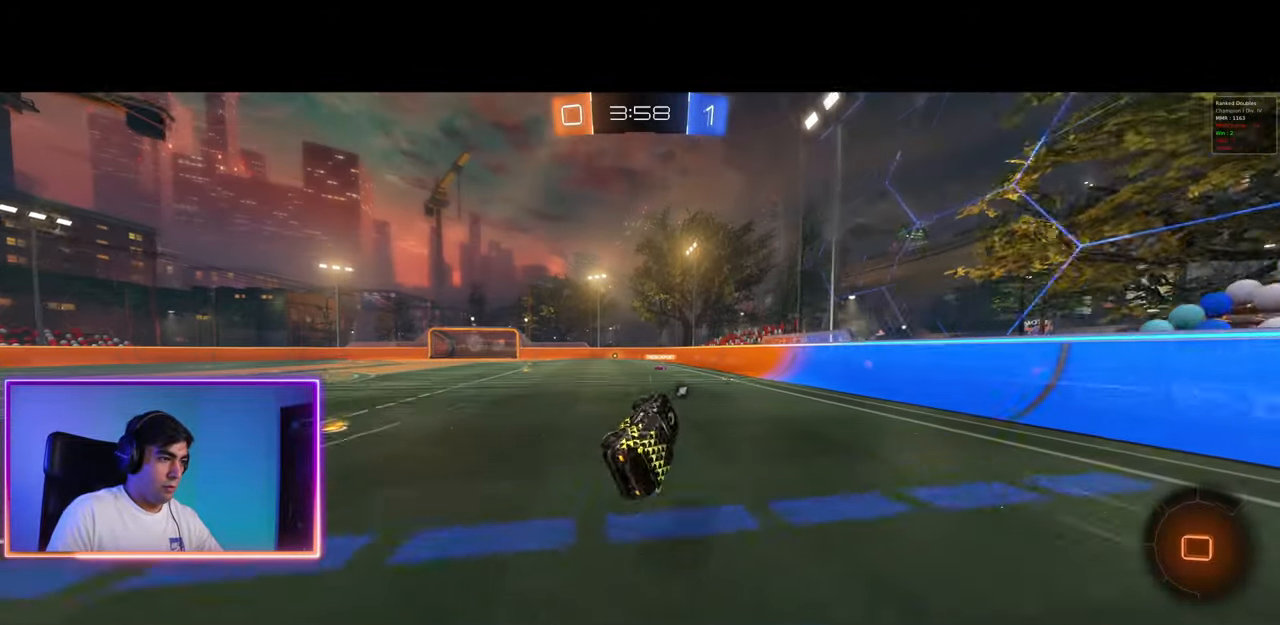
{"keys": ["d", "w"], "mouse": [], "events": [[133, "a", "down"], [217, "a", "up"], [450, "w", "down"], [483, "d", "down"]]}
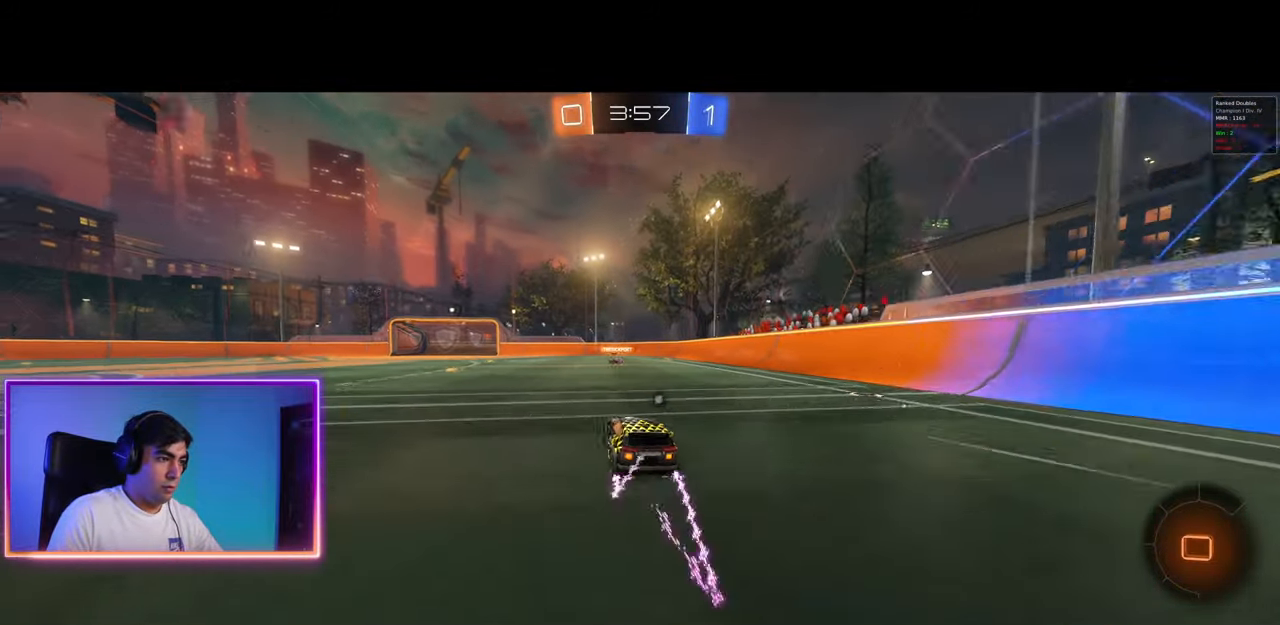
{"keys": ["d", "w"], "mouse": [], "events": [[83, "d", "up"], [183, "d", "down"], [233, "d", "up"], [400, "d", "down"]]}
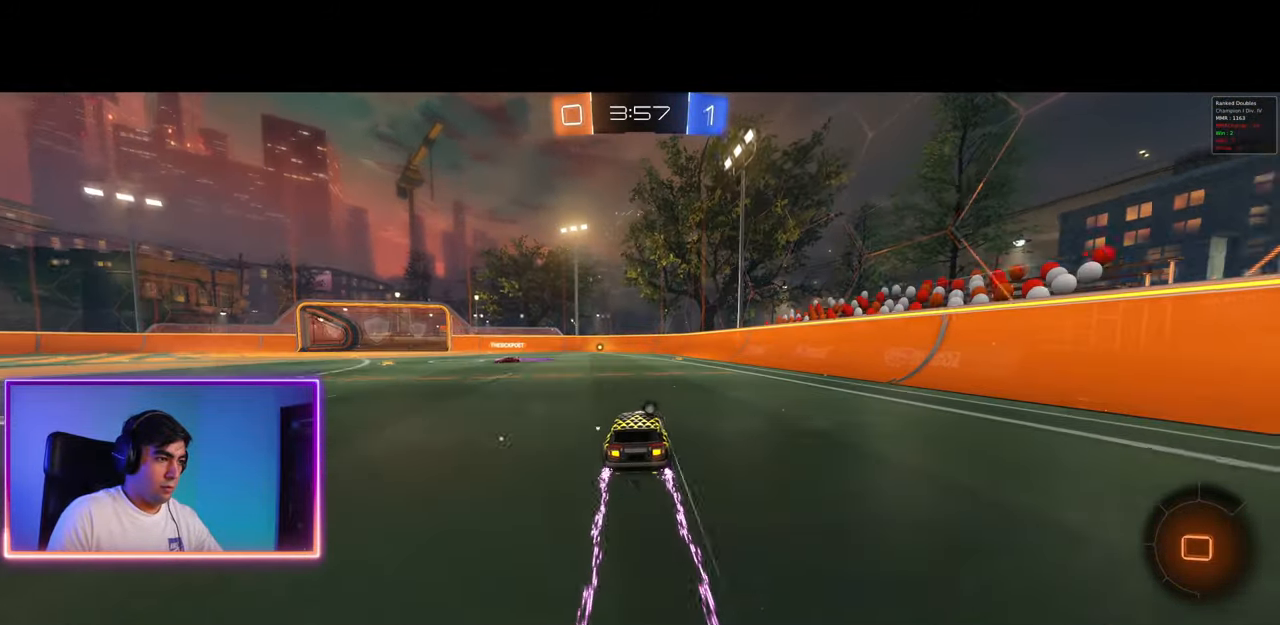
{"keys": ["w"], "mouse": [], "events": [[50, "d", "up"], [67, "space", "down"], [150, "space", "up"]]}
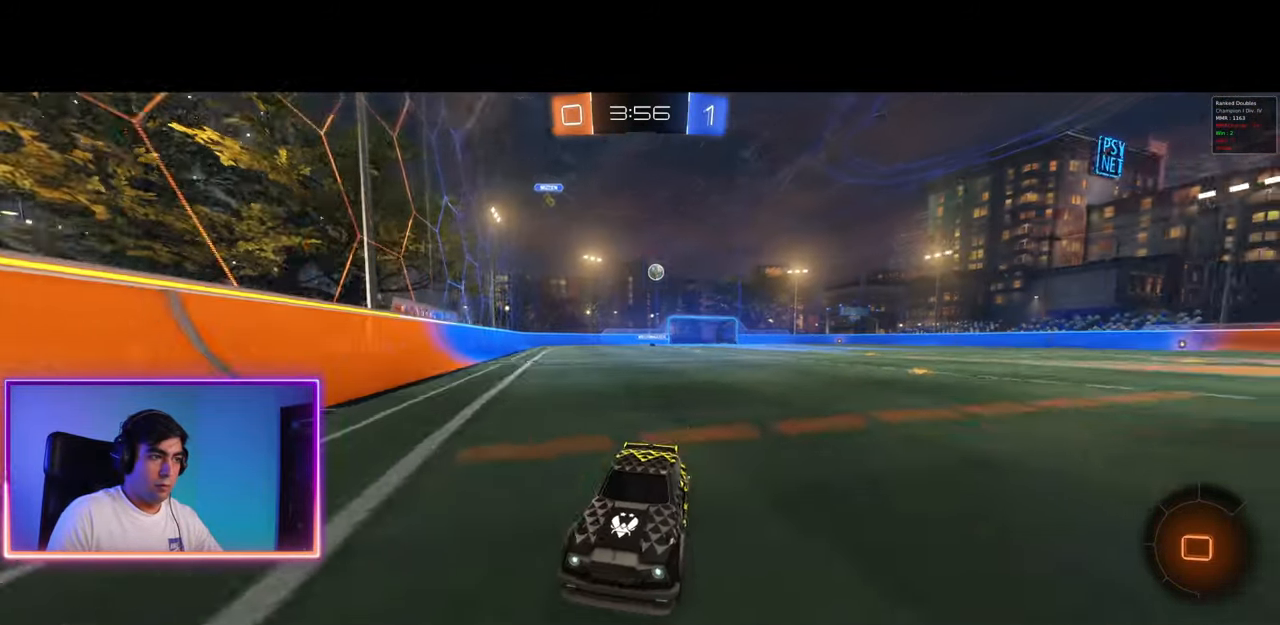
{"keys": ["a", "w"], "mouse": [], "events": [[67, "a", "down"], [400, "a", "up"], [500, "a", "down"]]}
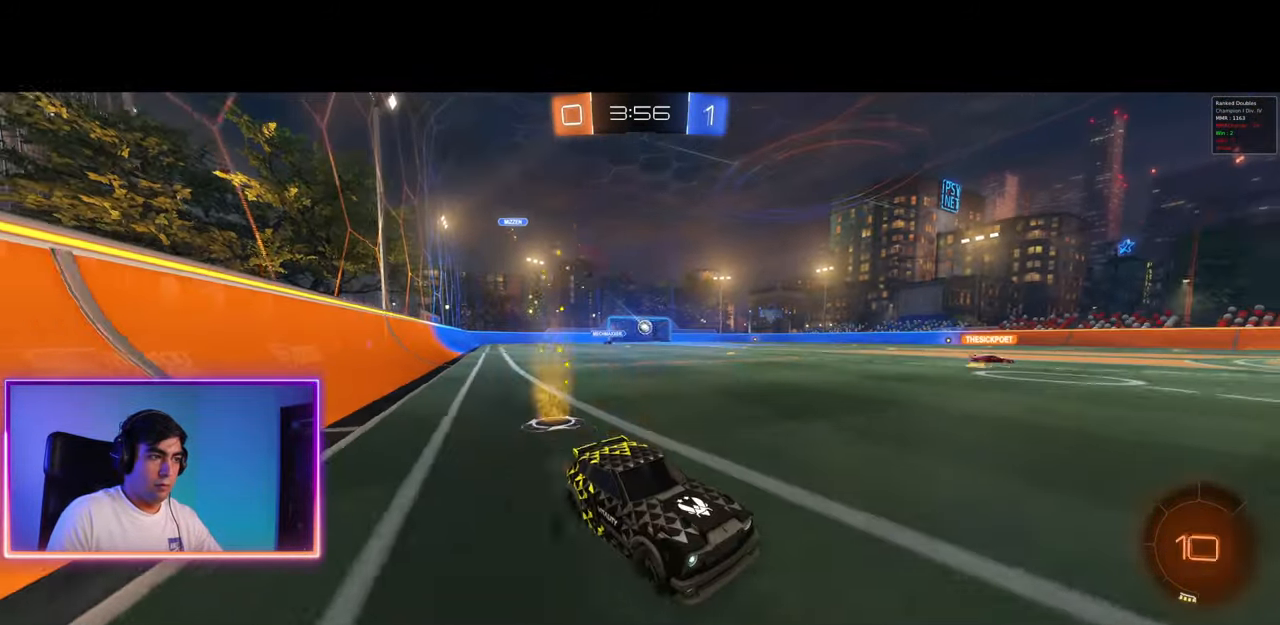
{"keys": ["w"], "mouse": [], "events": [[83, "a", "up"], [183, "d", "down"], [300, "d", "up"]]}
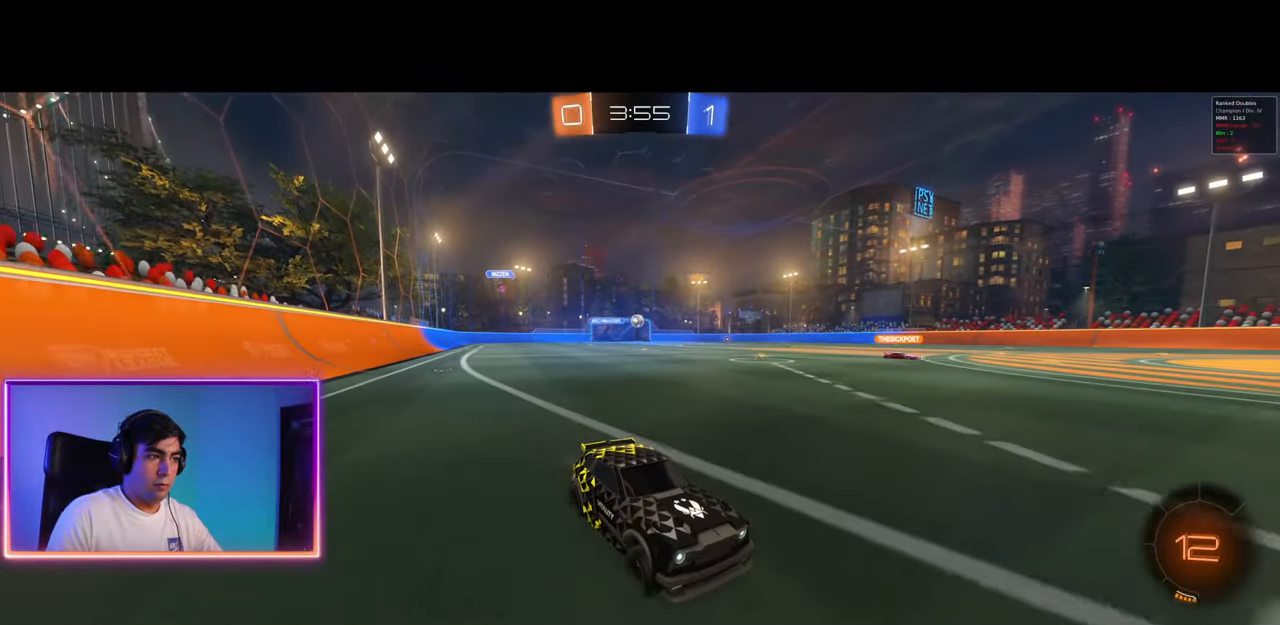
{"keys": ["a", "w"], "mouse": [], "events": [[33, "a", "down"], [117, "shift", "down"], [217, "shift", "up"]]}
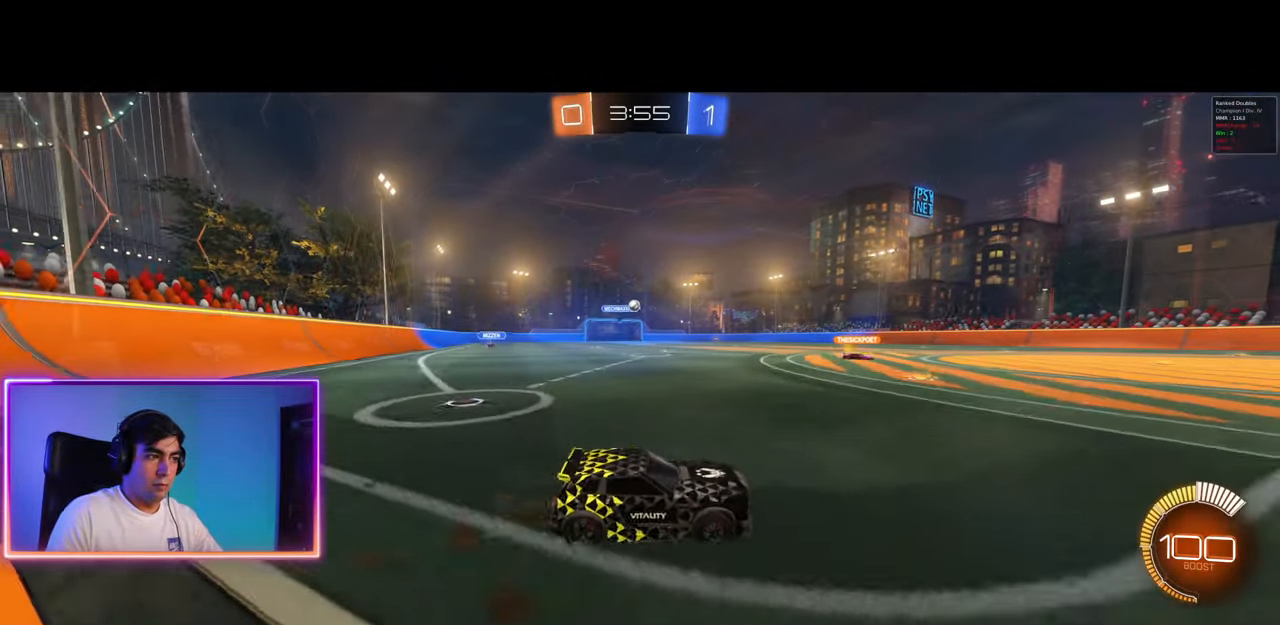
{"keys": ["d"], "mouse": [], "events": [[17, "a", "up"], [67, "d", "down"], [100, "d", "up"], [167, "a", "down"], [250, "a", "up"], [350, "d", "down"], [367, "w", "up"]]}
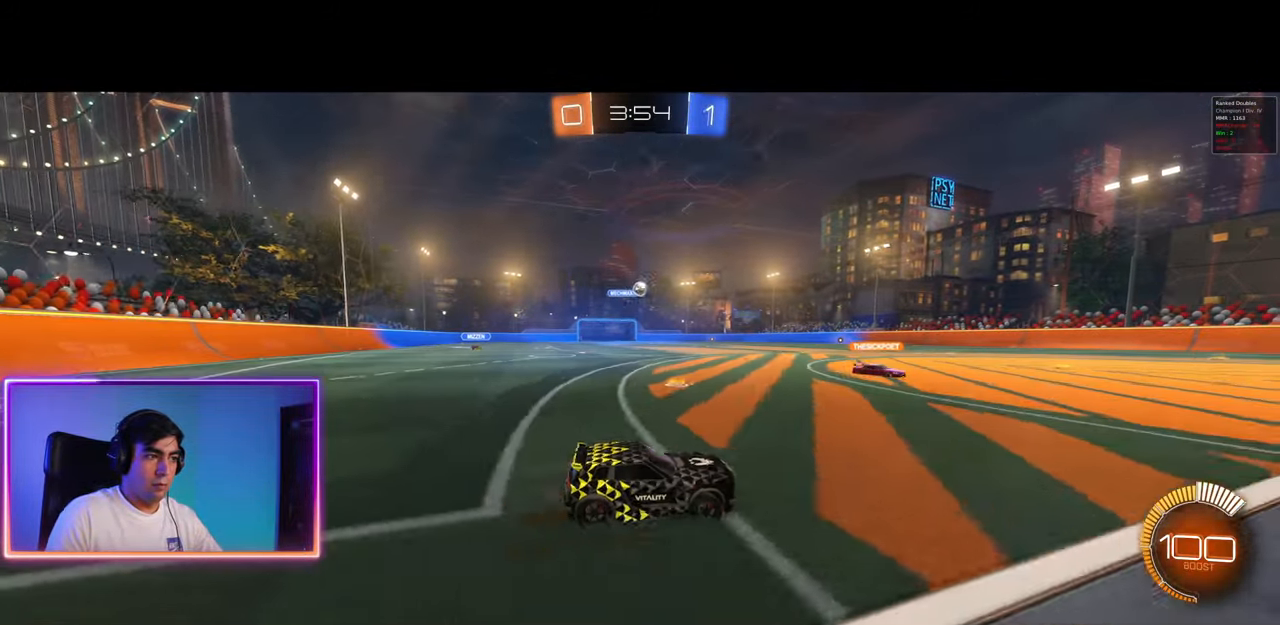
{"keys": ["a"], "mouse": ["right"], "events": [[100, "a", "down"], [100, "d", "up"], [200, "w", "down"], [250, "a", "up"], [283, "mouse_right", "down"], [283, "w", "up"], [367, "mouse_right", "up"], [417, "mouse_right", "down"], [467, "a", "down"]]}
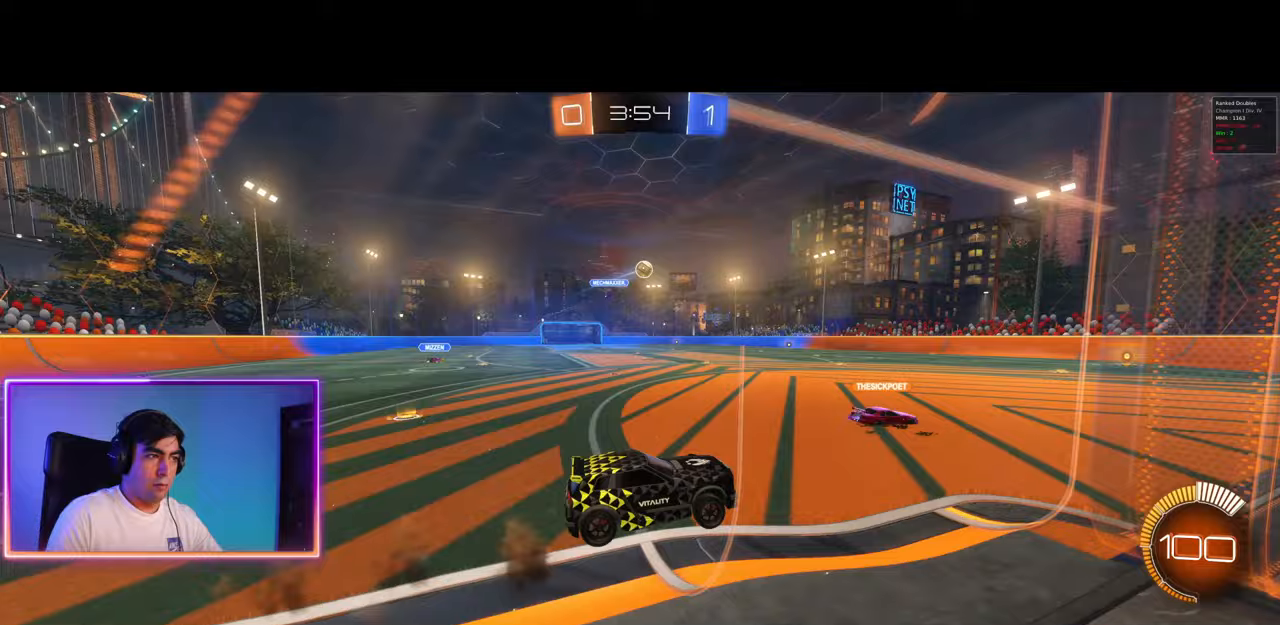
{"keys": [], "mouse": ["left"], "events": [[67, "s", "down"], [83, "e", "down"], [100, "mouse_right", "up"], [133, "s", "up"], [150, "mouse_left", "down"], [167, "a", "up"], [200, "e", "up"]]}
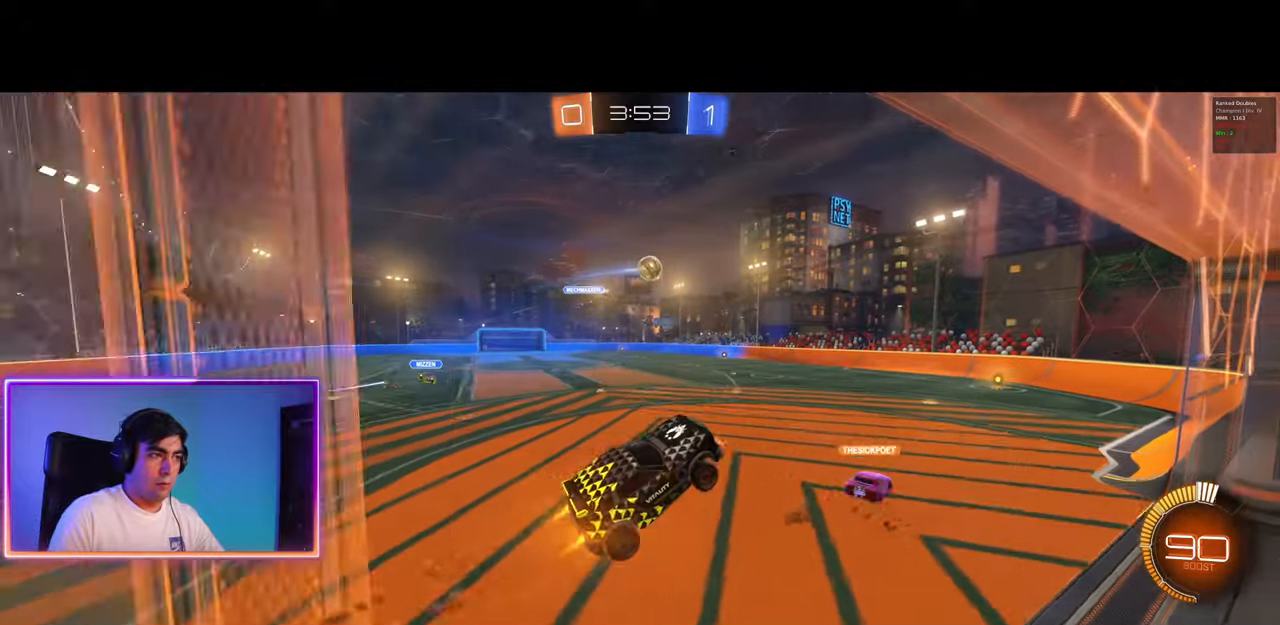
{"keys": [], "mouse": [], "events": [[17, "mouse_left", "up"], [283, "q", "down"], [350, "a", "down"], [383, "a", "up"], [400, "q", "up"]]}
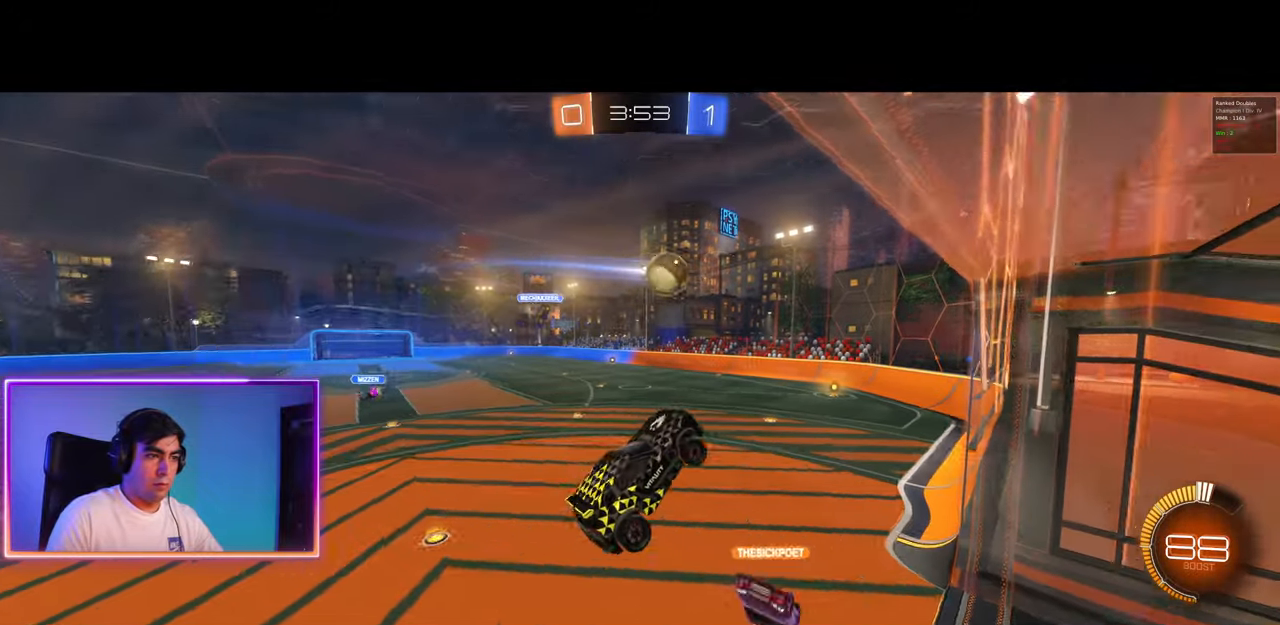
{"keys": ["a"], "mouse": [], "events": [[17, "a", "down"], [117, "a", "up"], [500, "a", "down"]]}
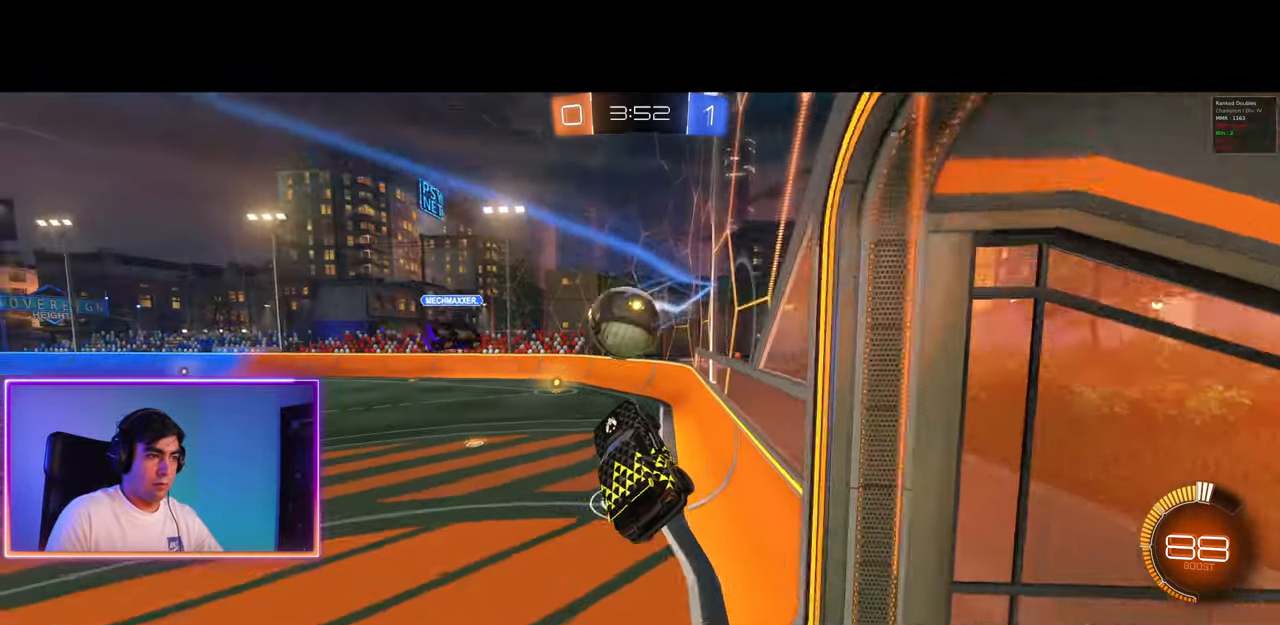
{"keys": [], "mouse": [], "events": [[33, "a", "up"], [383, "d", "down"], [500, "d", "up"]]}
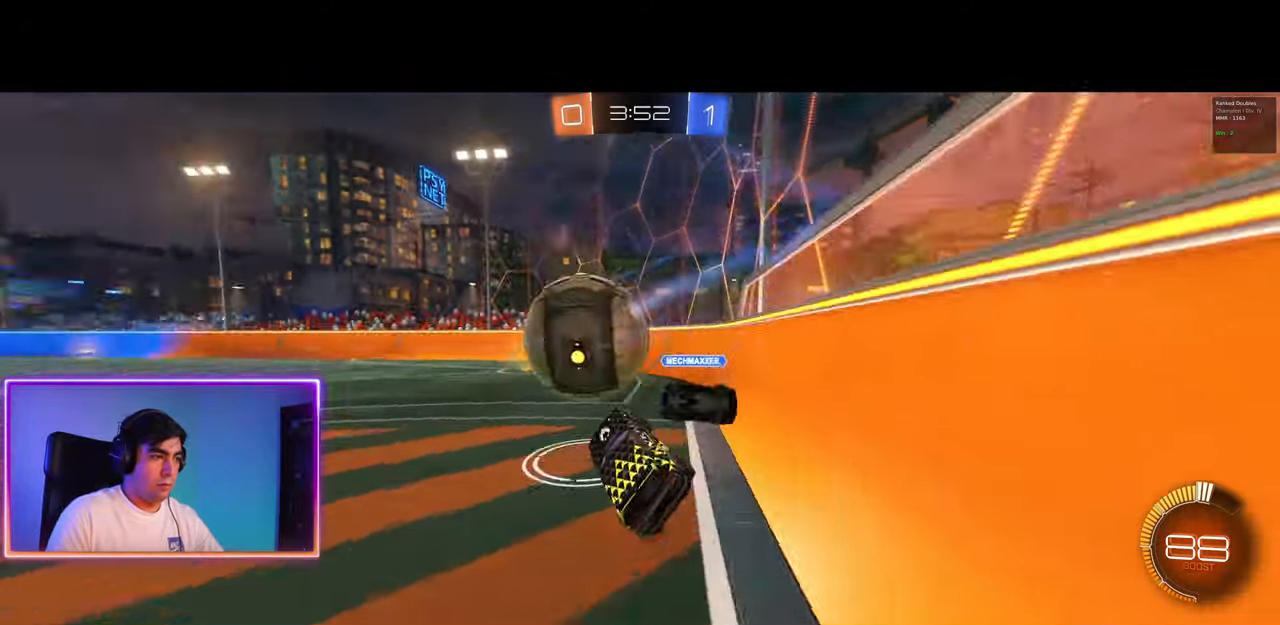
{"keys": ["a"], "mouse": [], "events": [[67, "a", "down"], [117, "w", "down"], [200, "mouse_left", "down"], [267, "a", "up"], [283, "mouse_left", "up"], [300, "d", "down"], [350, "a", "down"], [367, "d", "up"], [367, "w", "up"]]}
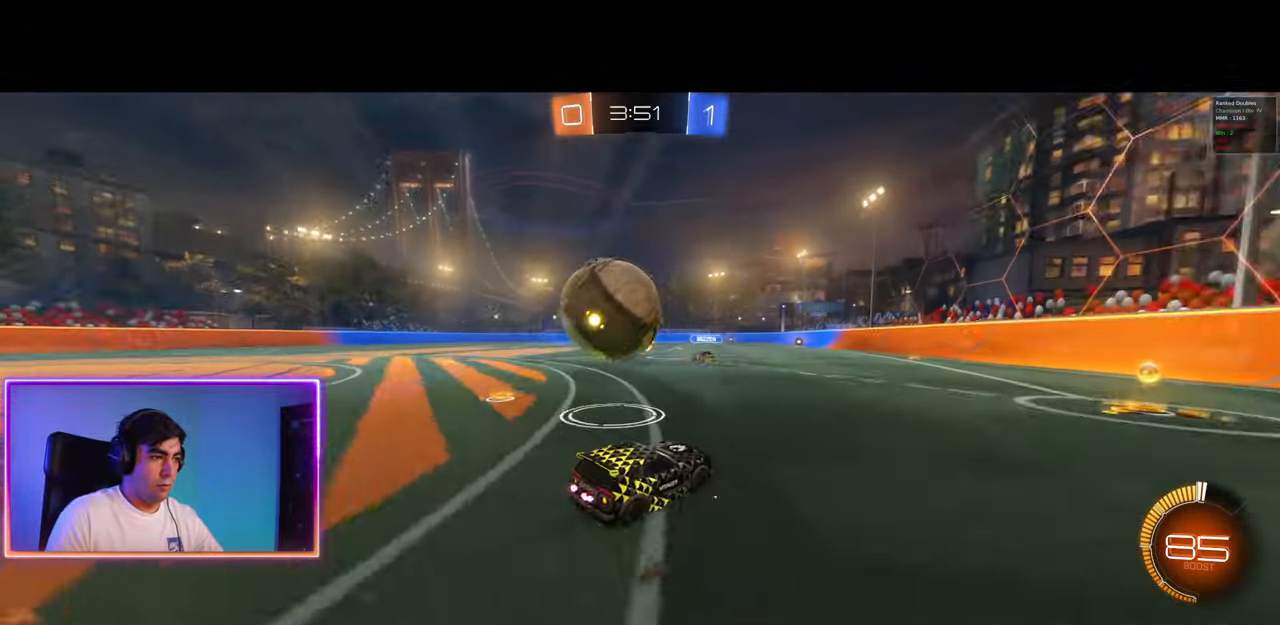
{"keys": [], "mouse": ["left", "right"], "events": [[50, "mouse_left", "down"], [67, "w", "down"], [200, "mouse_left", "up"], [200, "w", "up"], [217, "mouse_left", "down"], [217, "mouse_right", "down"], [267, "a", "up"], [300, "mouse_left", "up"], [317, "mouse_right", "up"], [350, "mouse_left", "down"], [367, "mouse_right", "down"]]}
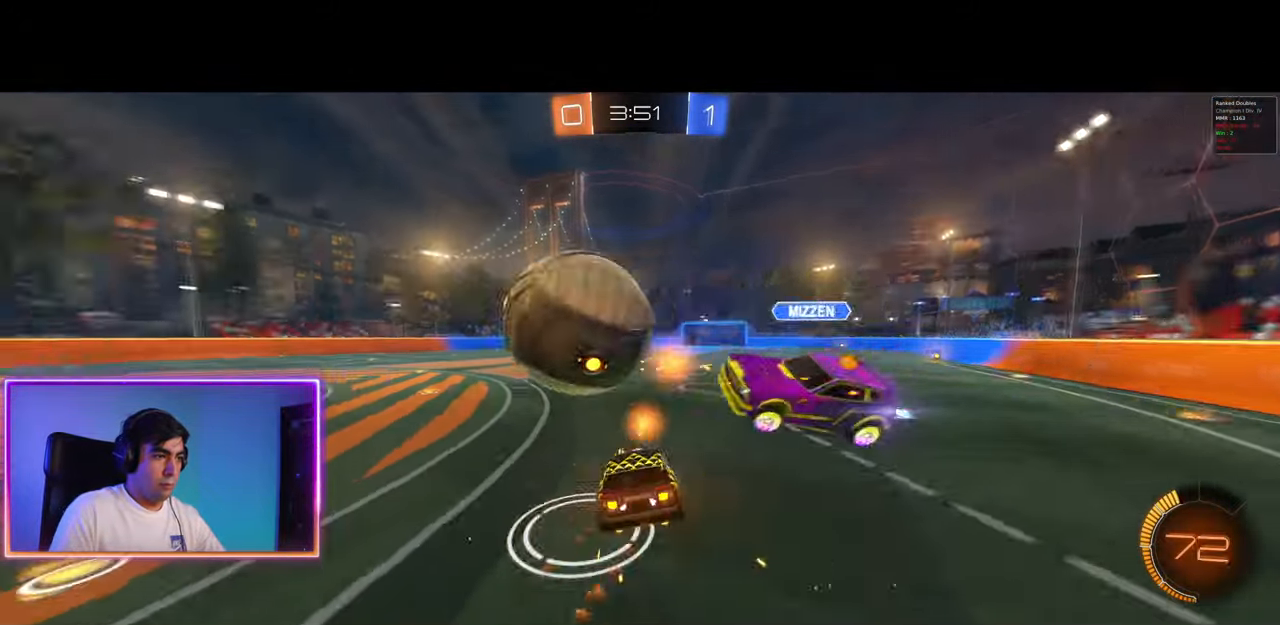
{"keys": ["d"], "mouse": [], "events": [[50, "mouse_left", "up"], [50, "mouse_right", "up"], [167, "d", "down"], [167, "s", "down"], [283, "d", "up"], [317, "s", "up"], [400, "d", "down"]]}
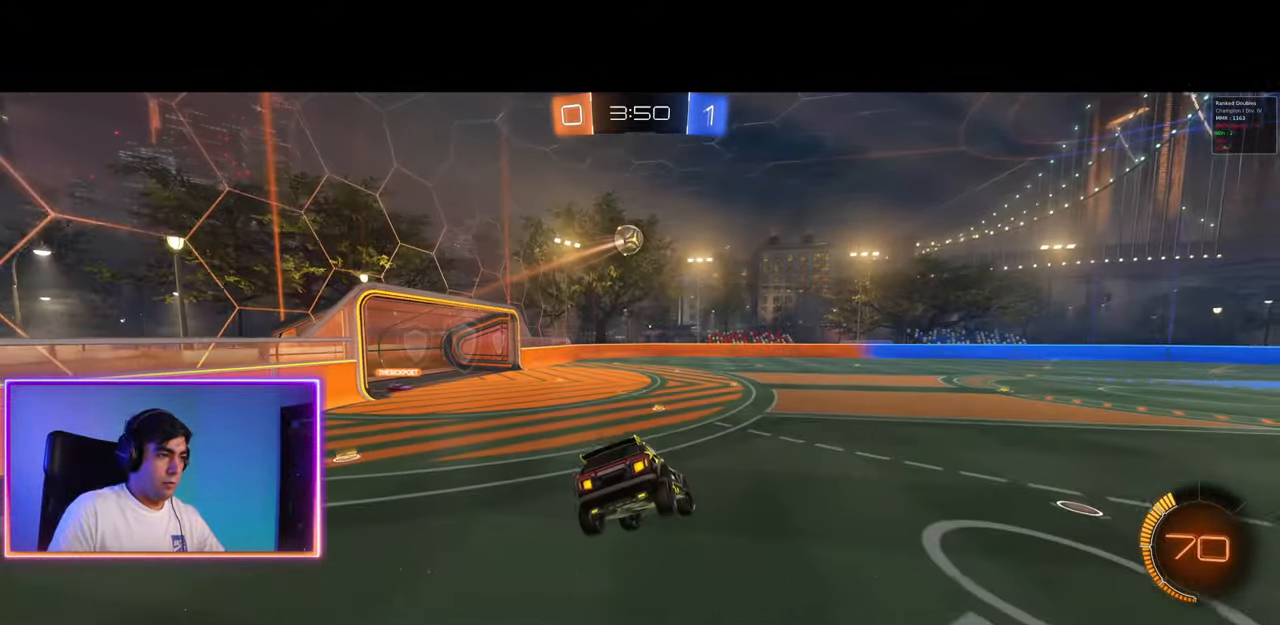
{"keys": [], "mouse": [], "events": [[317, "w", "down"], [400, "d", "up"], [417, "w", "up"]]}
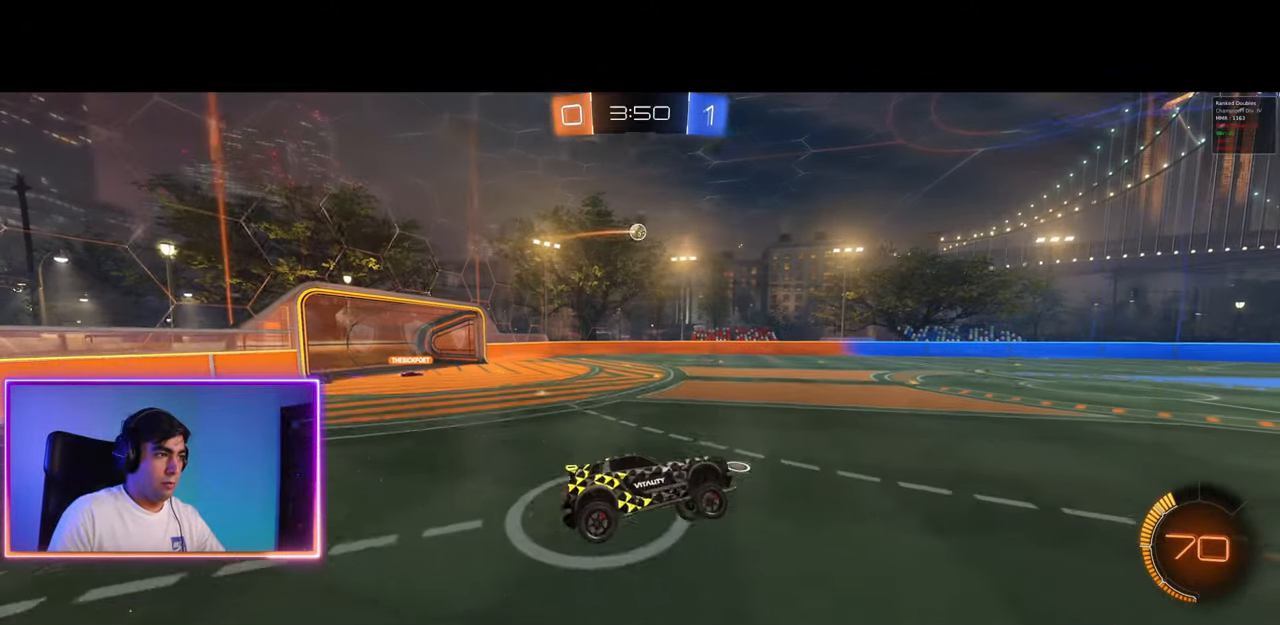
{"keys": ["w"], "mouse": ["left"], "events": [[133, "mouse_left", "down"], [217, "mouse_left", "up"], [233, "space", "down"], [250, "a", "down"], [267, "mouse_left", "down"], [317, "space", "up"], [350, "a", "up"], [500, "w", "down"]]}
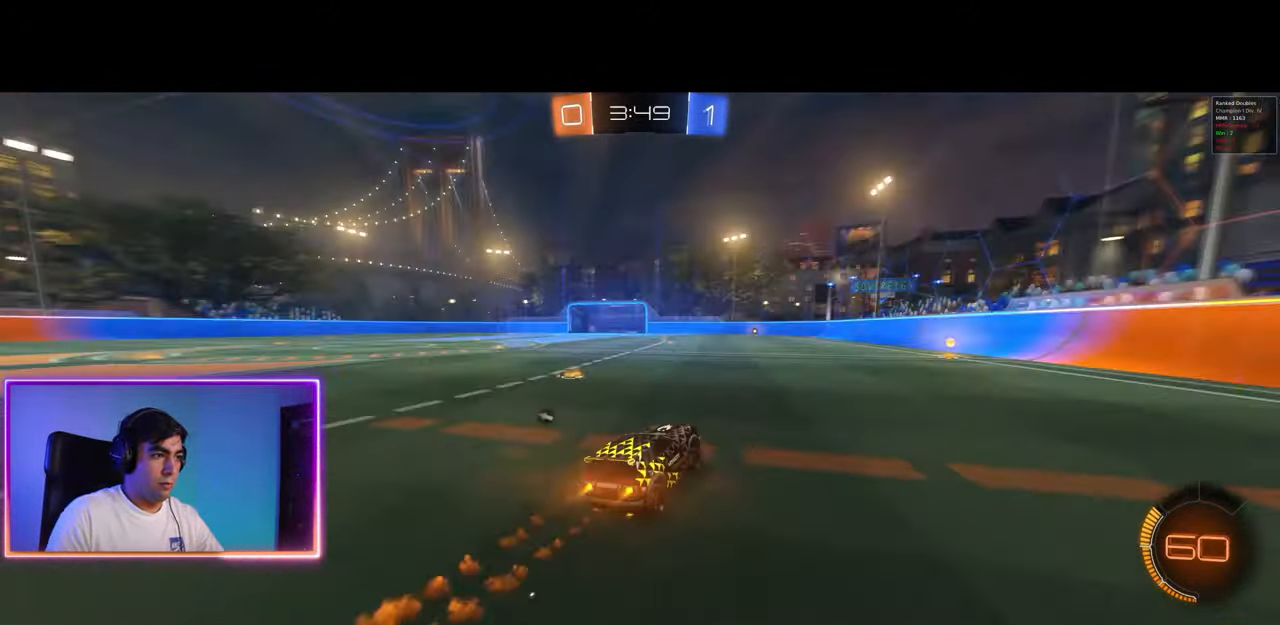
{"keys": ["w"], "mouse": ["left"], "events": [[150, "d", "down"], [500, "d", "up"]]}
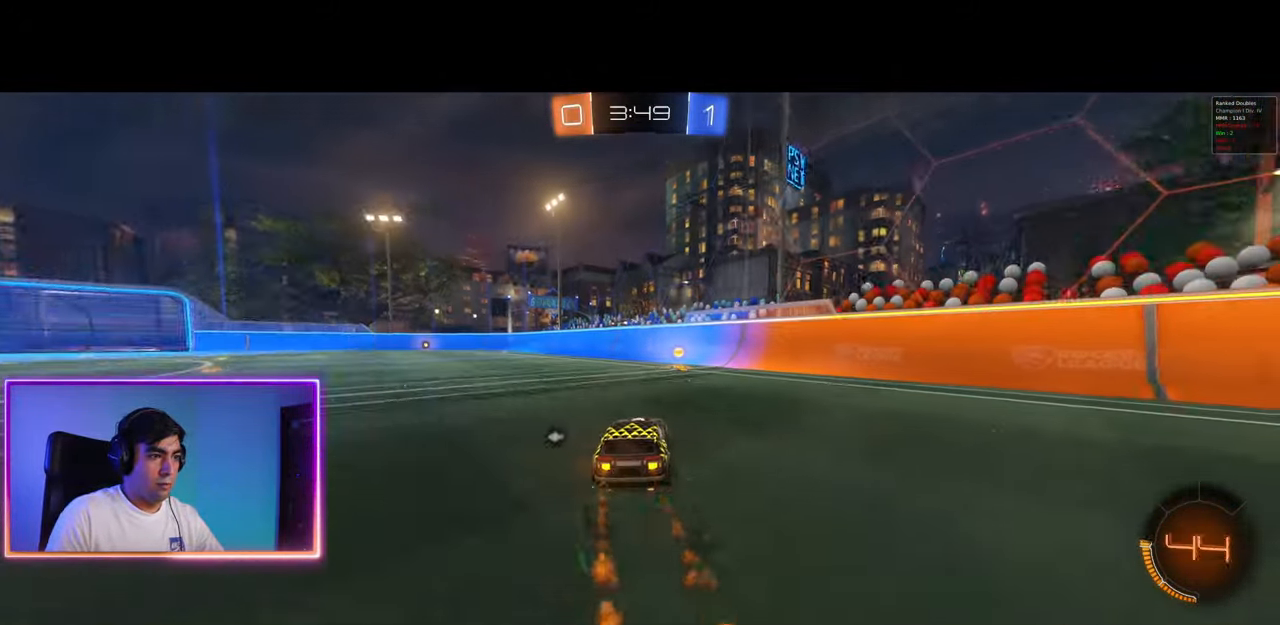
{"keys": ["d", "w"], "mouse": [], "events": [[100, "space", "down"], [167, "mouse_left", "up"], [167, "space", "up"], [267, "d", "down"], [333, "shift", "down"], [433, "shift", "up"]]}
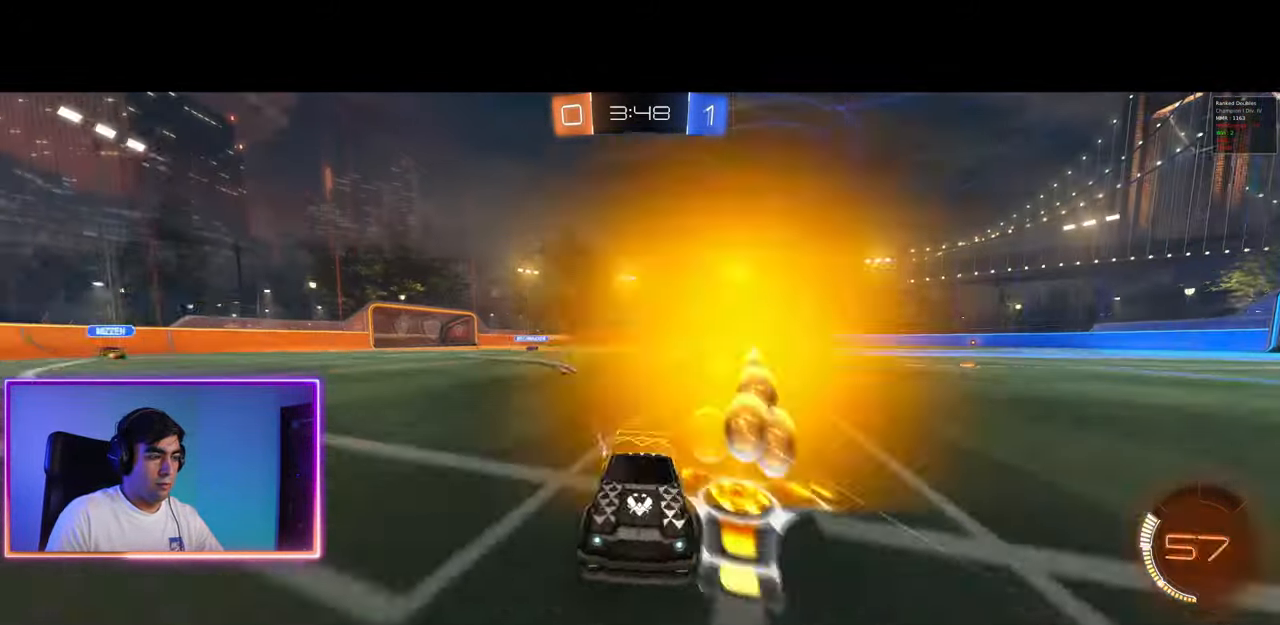
{"keys": ["d", "shift", "w"], "mouse": [], "events": [[467, "shift", "down"]]}
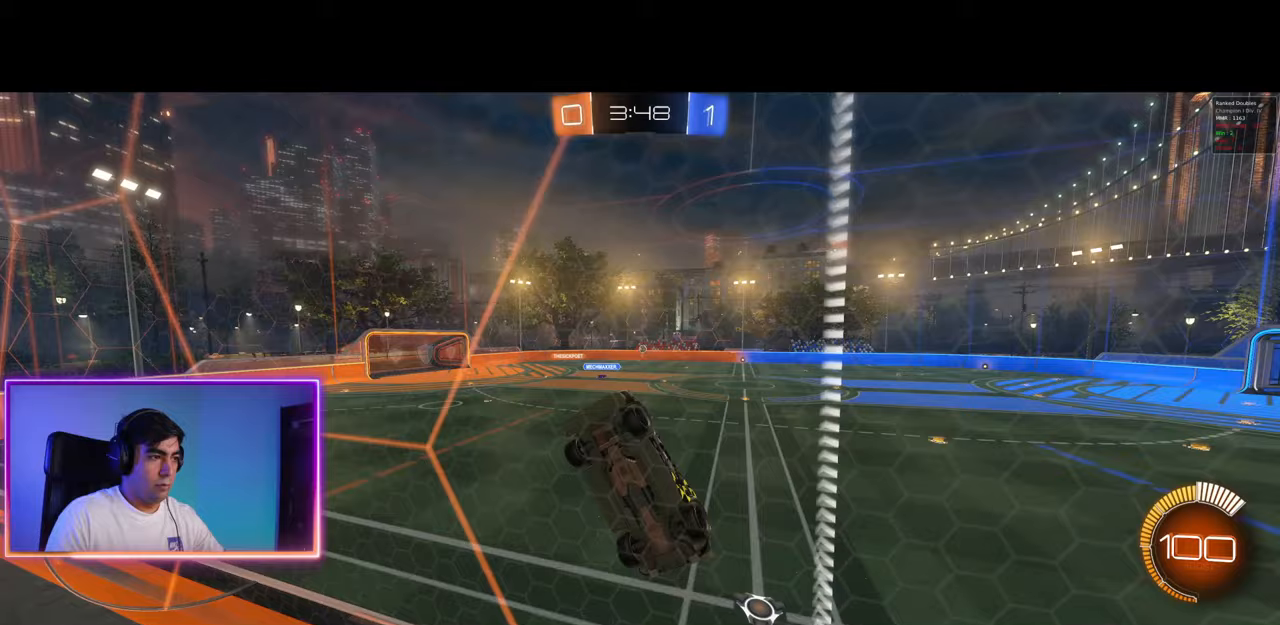
{"keys": ["d", "w"], "mouse": ["left"], "events": [[33, "shift", "up"], [450, "mouse_left", "down"]]}